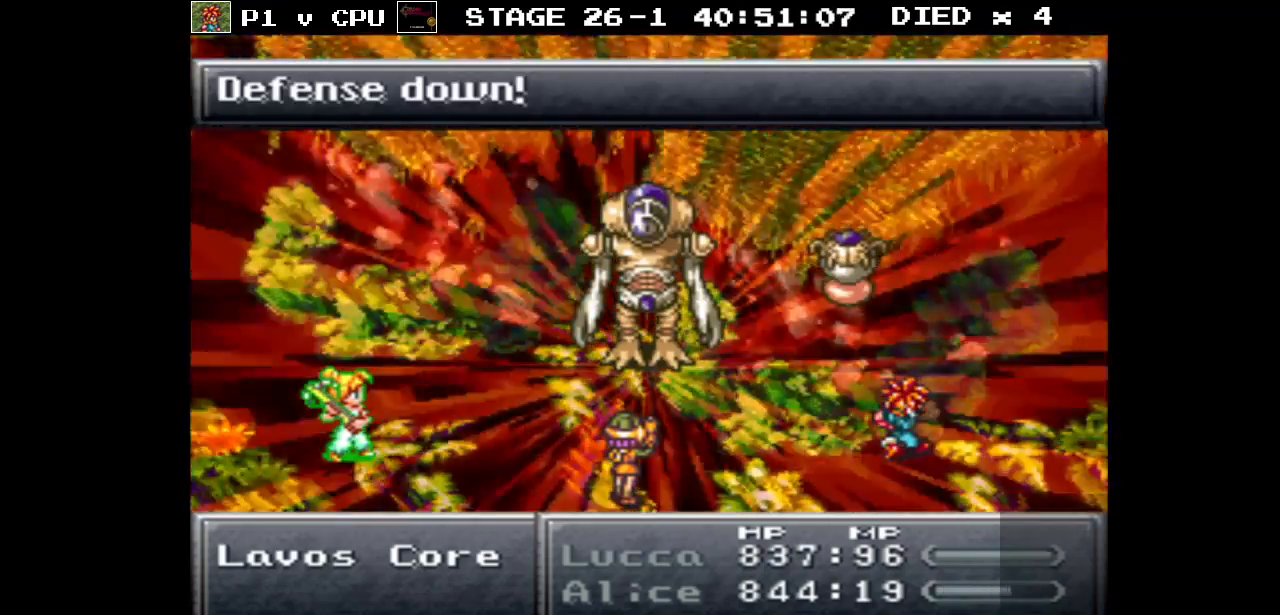
Gameplay with a controller (Nintendo layout); each line is a JSON object with the inputs held at the frame after it. "events" lists button and stick changes between this image and that frame as [ms after this image, input, new state], when the widget could be followed in between. Not read: L3 R3.
{"buttons": ["DPAD_DOWN"], "events": [[483, "DPAD_DOWN", "down"]]}
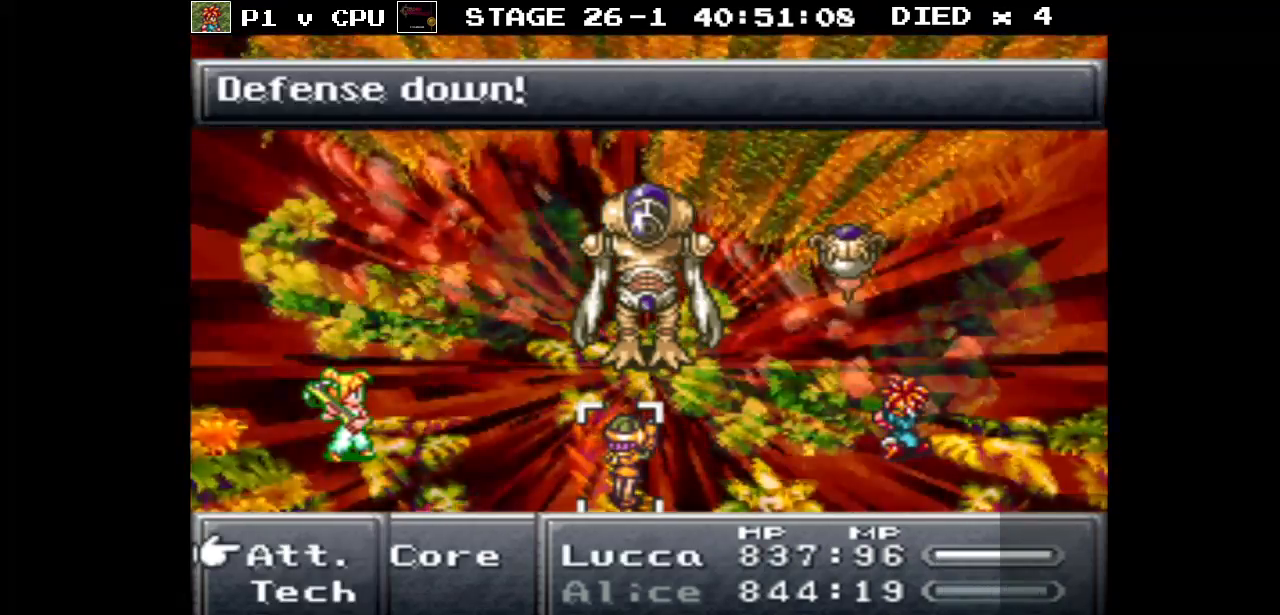
{"buttons": [], "events": [[100, "DPAD_DOWN", "up"], [283, "A", "down"], [383, "A", "up"]]}
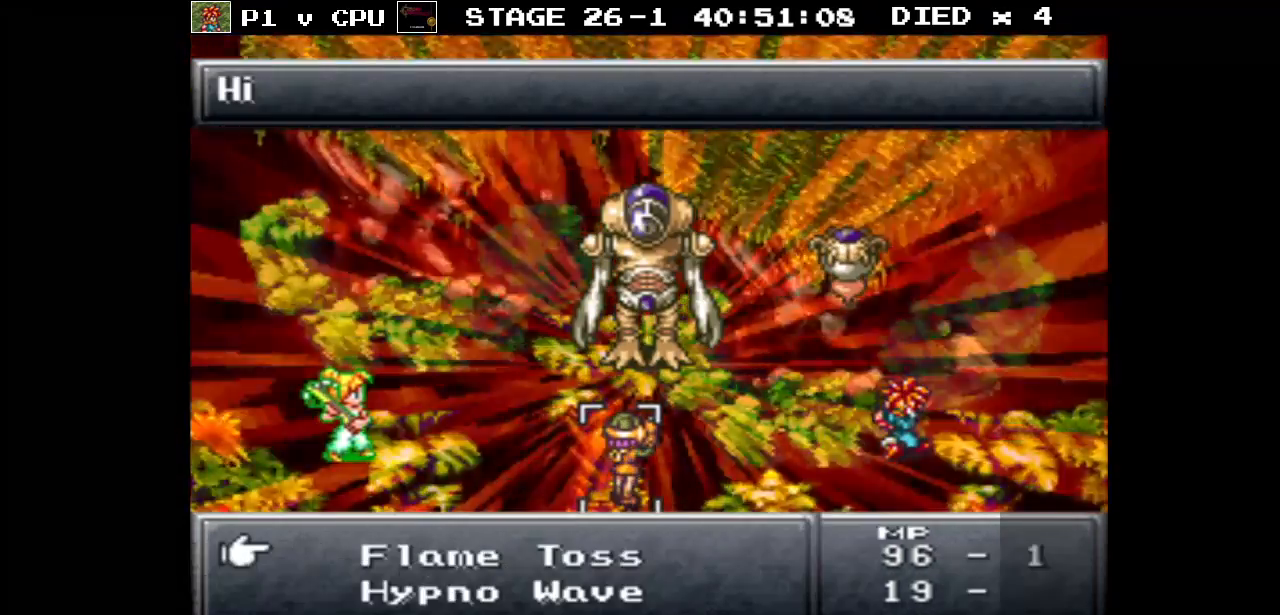
{"buttons": [], "events": []}
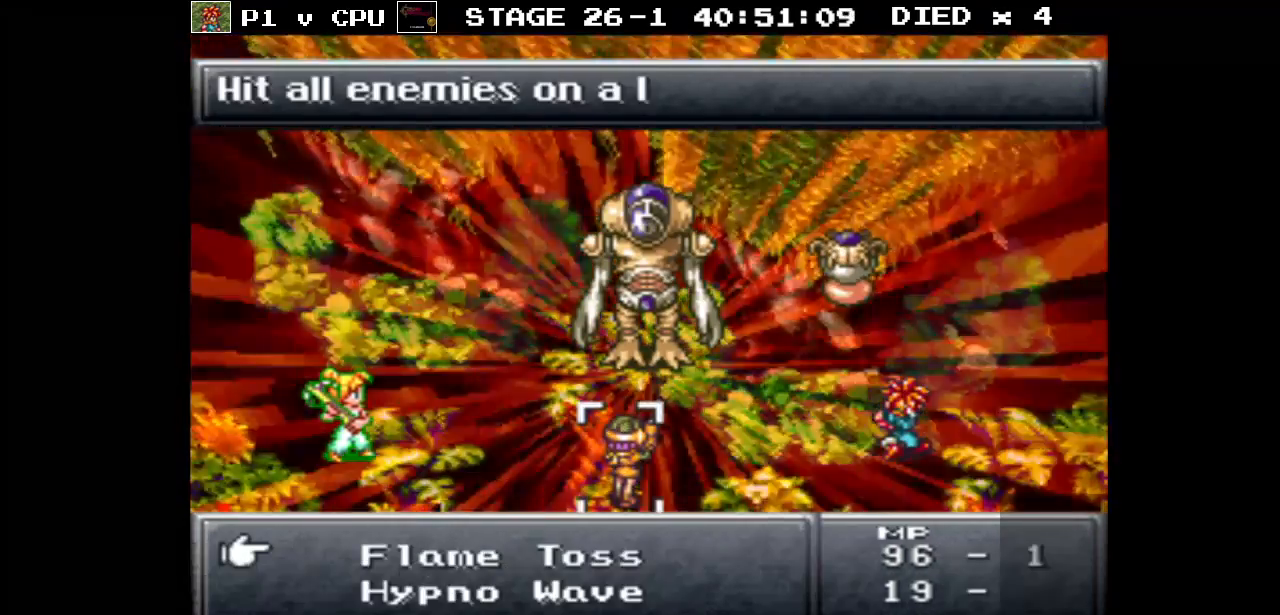
{"buttons": [], "events": [[200, "B", "down"], [267, "B", "up"]]}
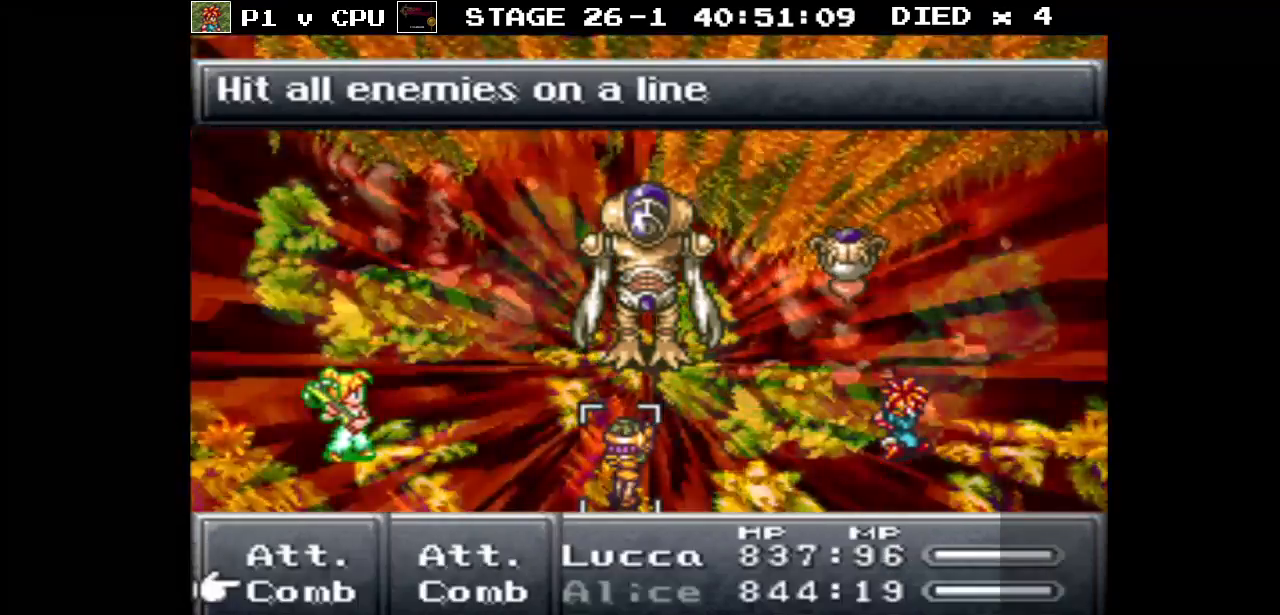
{"buttons": ["DPAD_DOWN"], "events": [[167, "A", "down"], [250, "A", "up"], [350, "DPAD_DOWN", "down"]]}
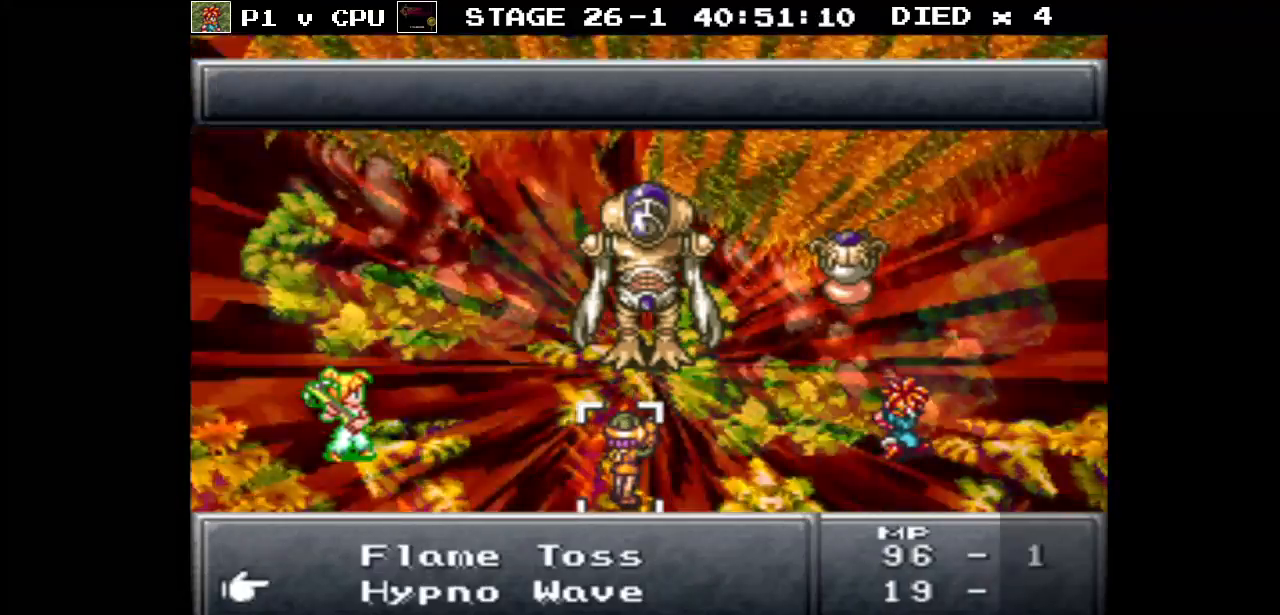
{"buttons": [], "events": [[450, "DPAD_DOWN", "up"]]}
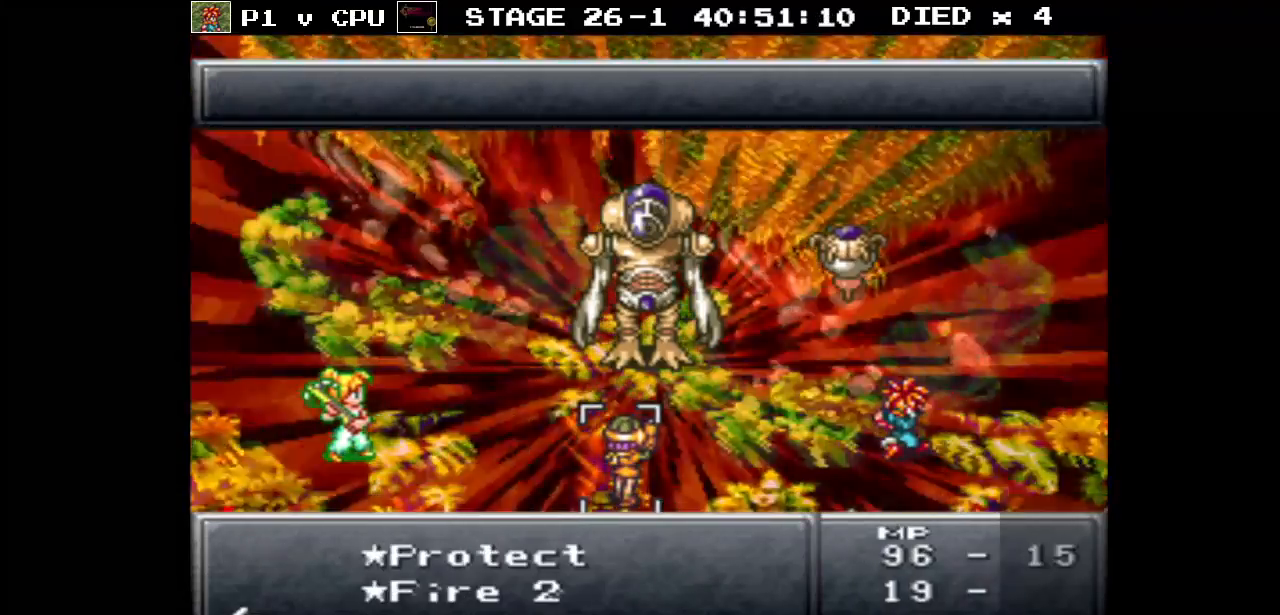
{"buttons": ["DPAD_DOWN"], "events": [[483, "DPAD_DOWN", "down"]]}
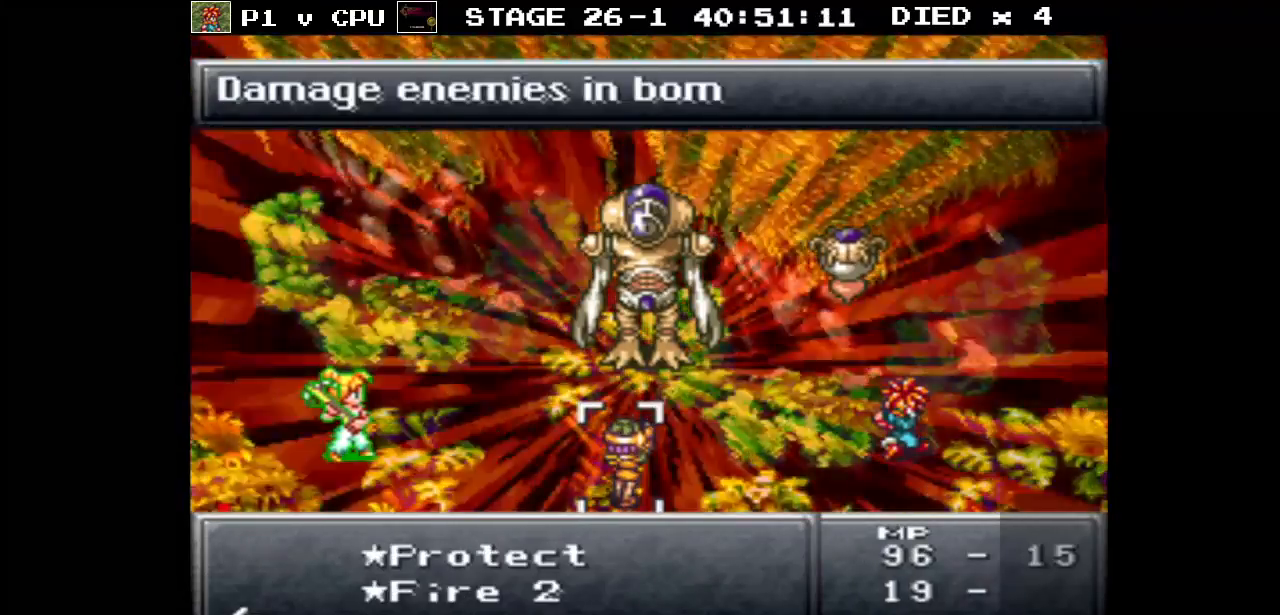
{"buttons": ["DPAD_DOWN"], "events": [[133, "DPAD_DOWN", "up"], [450, "DPAD_DOWN", "down"]]}
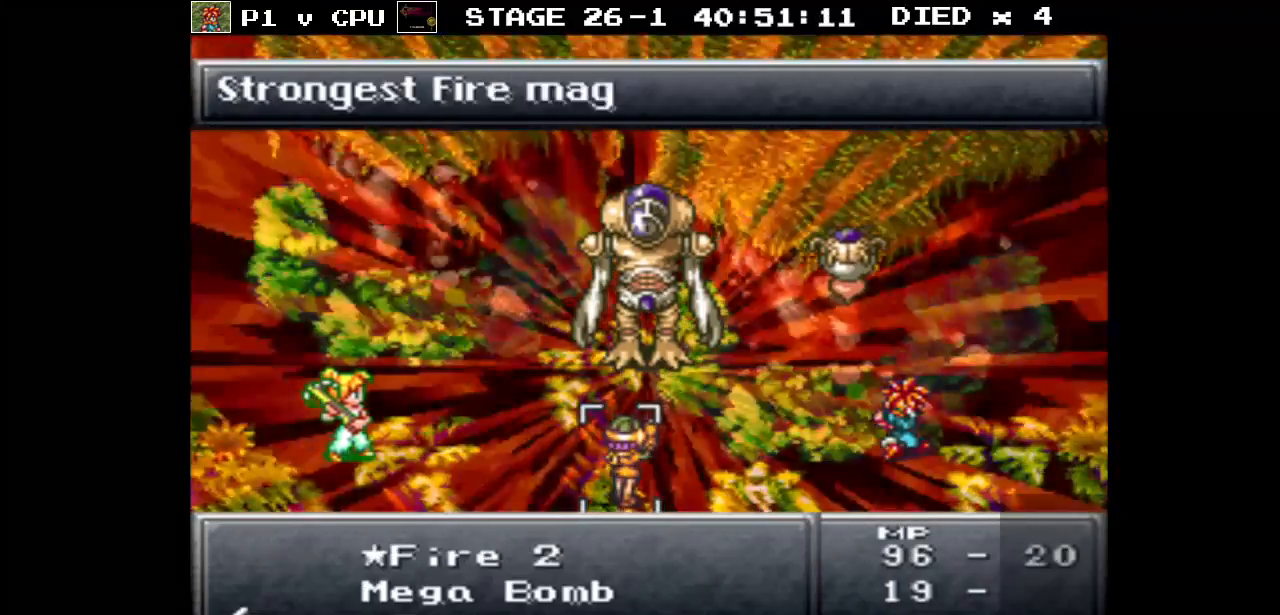
{"buttons": [], "events": [[83, "DPAD_DOWN", "up"], [400, "DPAD_UP", "down"], [483, "DPAD_UP", "up"]]}
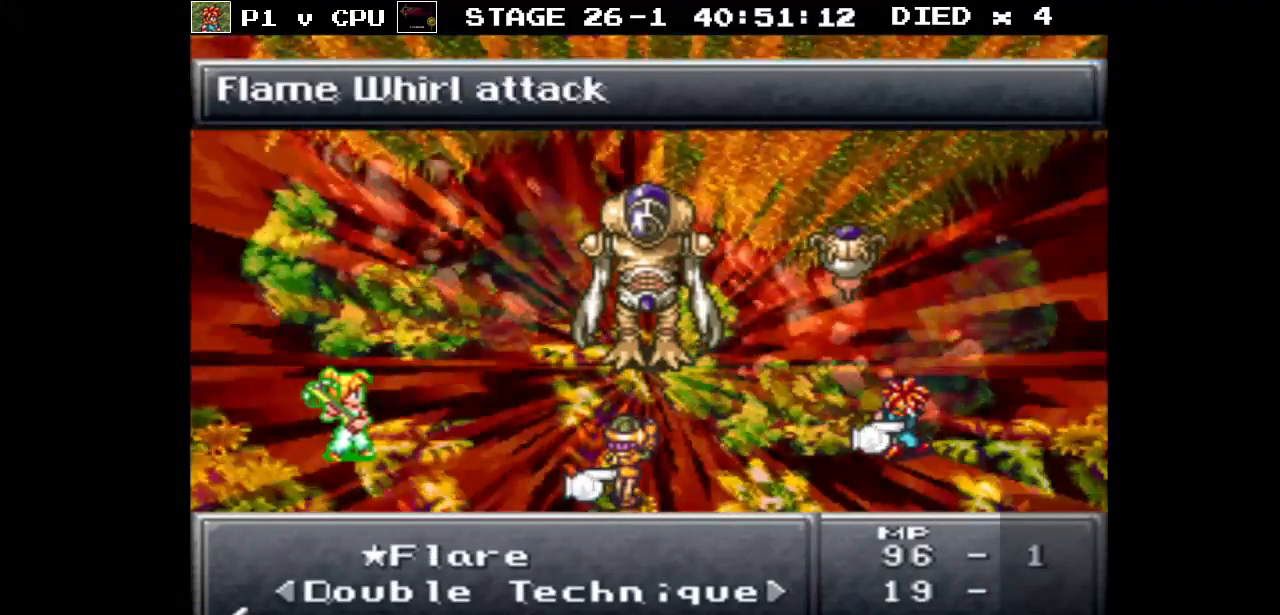
{"buttons": [], "events": [[317, "A", "down"], [433, "A", "up"]]}
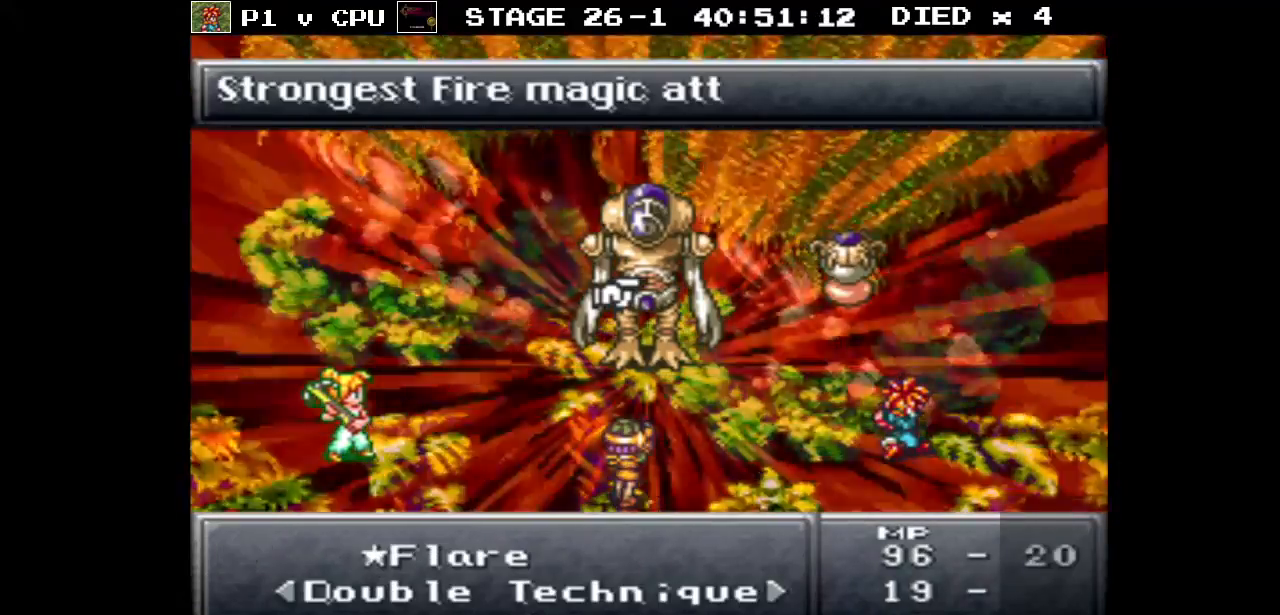
{"buttons": [], "events": []}
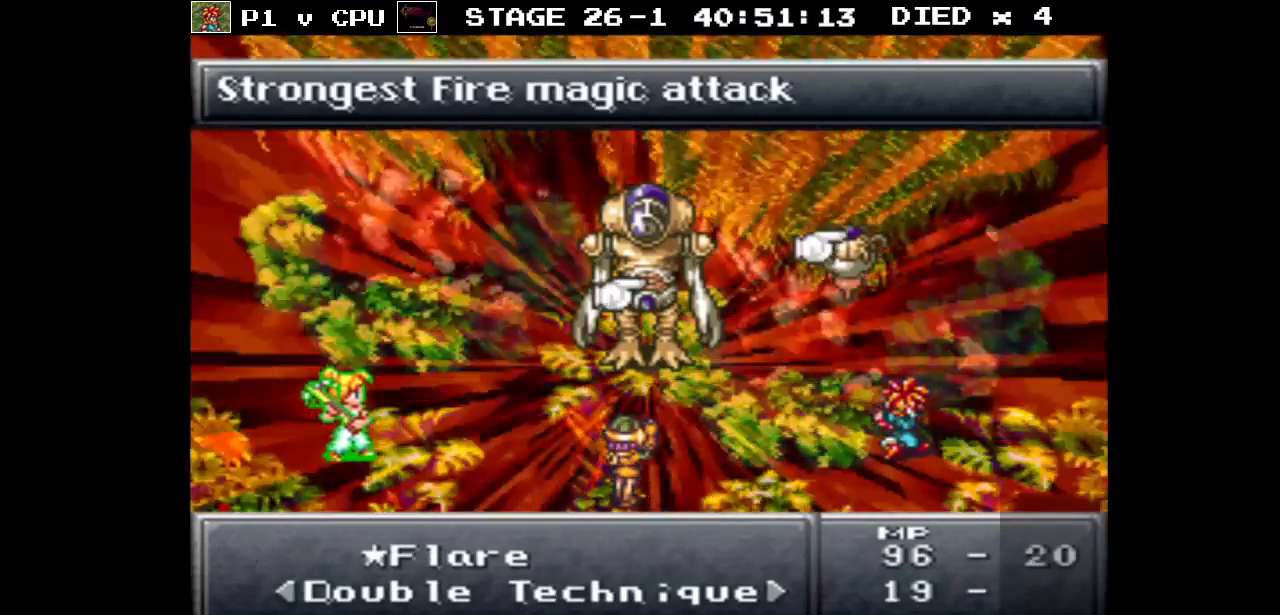
{"buttons": ["A"], "events": [[400, "A", "down"]]}
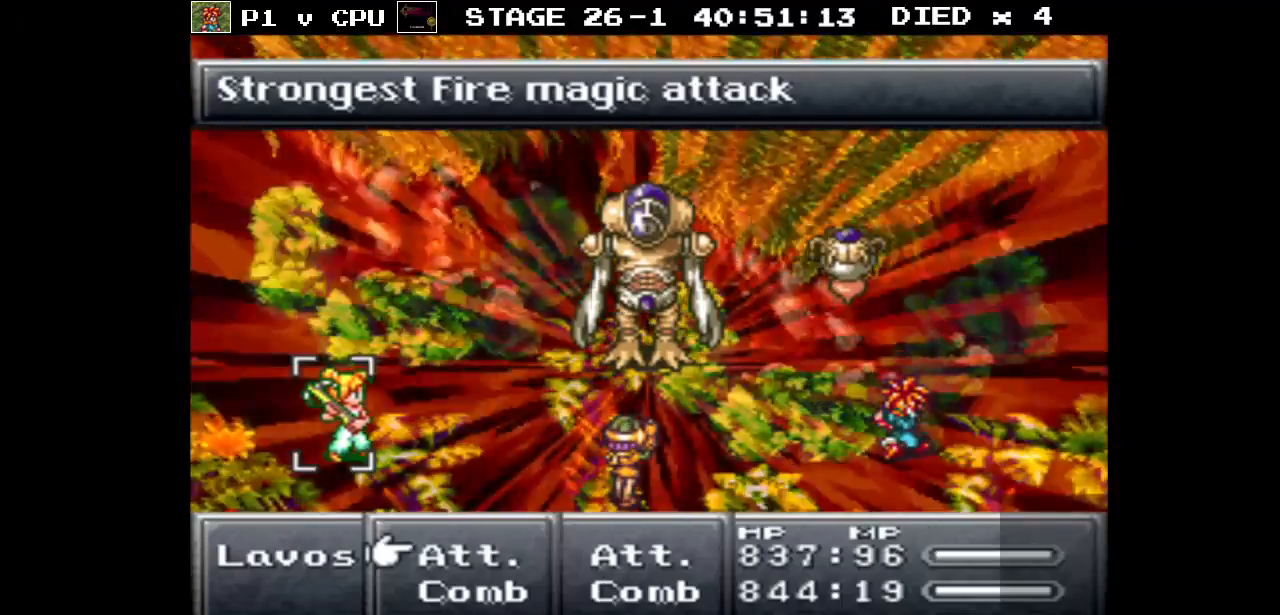
{"buttons": [], "events": [[33, "A", "up"]]}
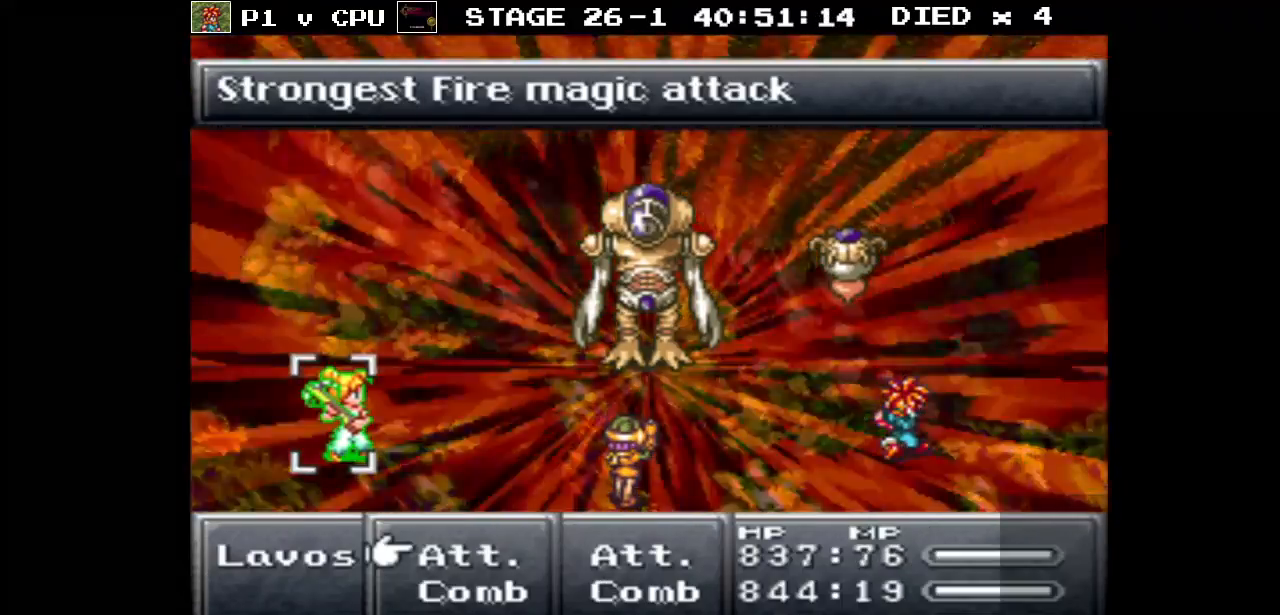
{"buttons": [], "events": [[50, "DPAD_DOWN", "down"], [183, "DPAD_DOWN", "up"], [350, "DPAD_DOWN", "down"], [450, "DPAD_DOWN", "up"]]}
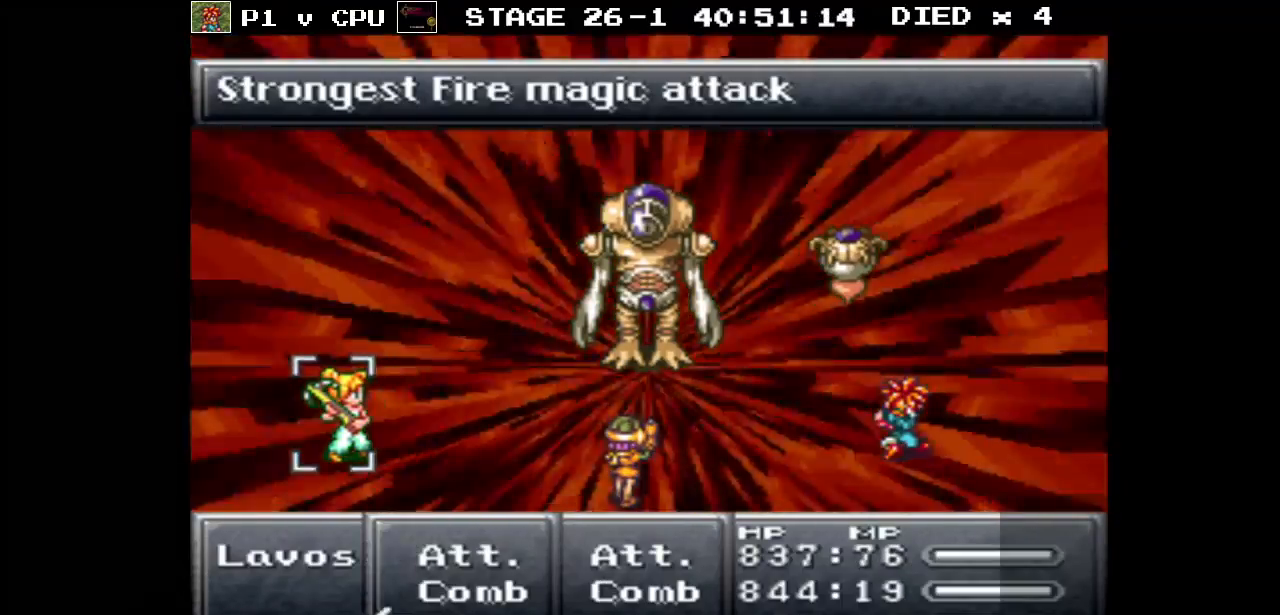
{"buttons": ["DPAD_DOWN"], "events": [[83, "A", "down"], [183, "A", "up"], [267, "DPAD_DOWN", "down"]]}
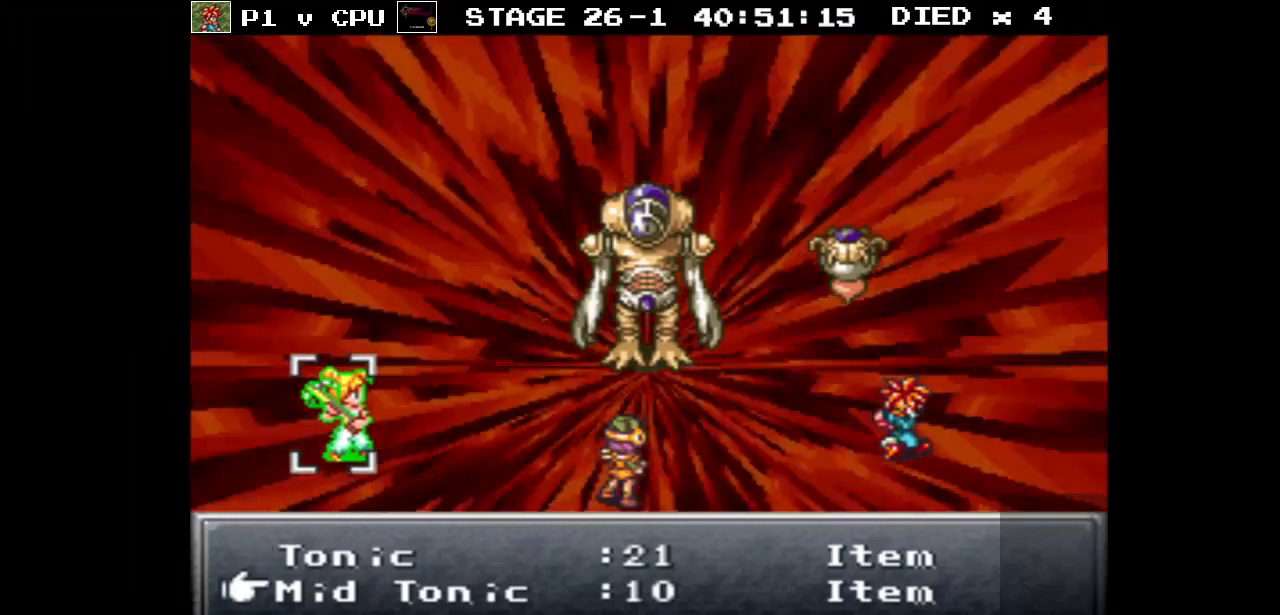
{"buttons": [], "events": [[367, "DPAD_DOWN", "up"]]}
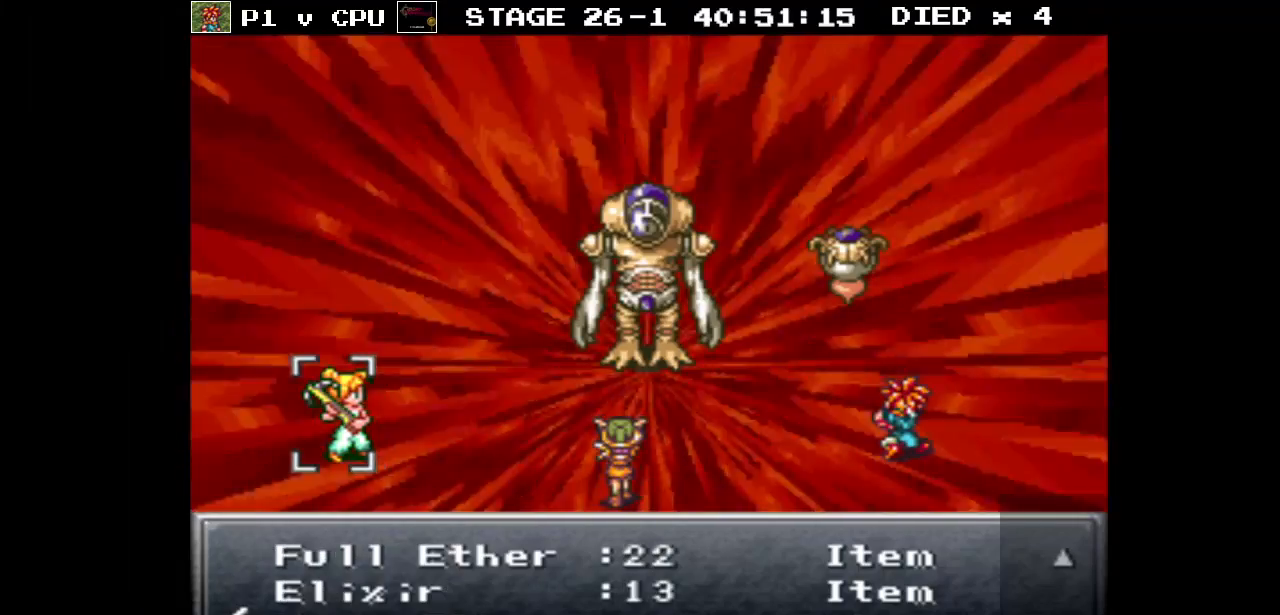
{"buttons": [], "events": []}
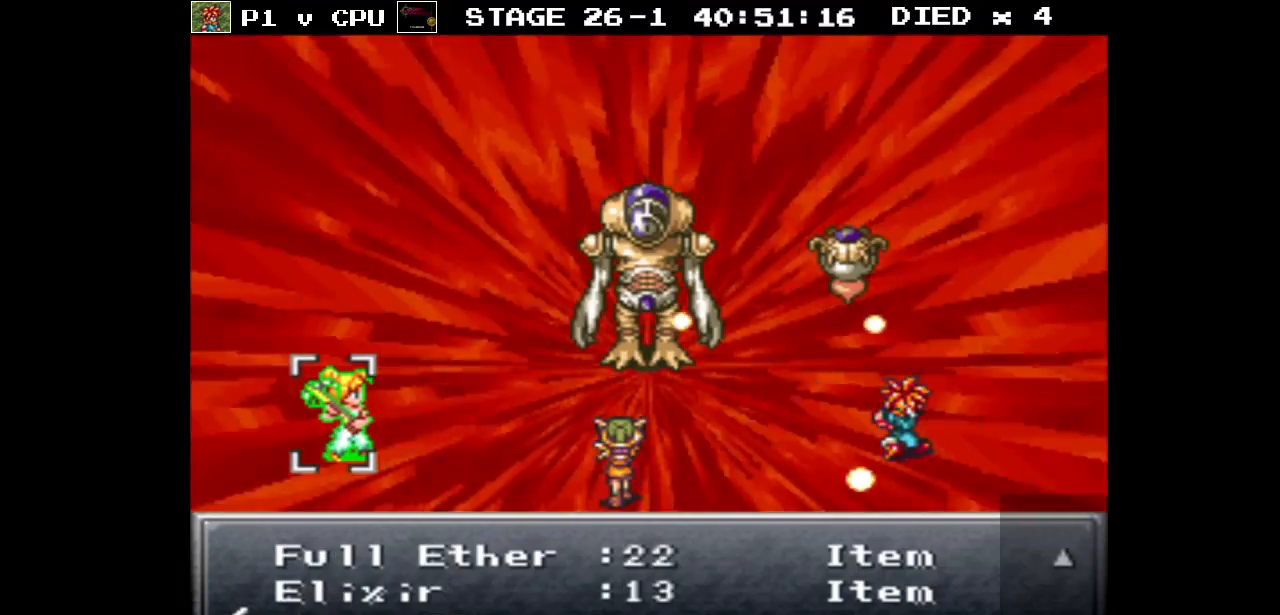
{"buttons": [], "events": [[100, "DPAD_UP", "down"], [200, "DPAD_UP", "up"], [300, "A", "down"], [400, "A", "up"]]}
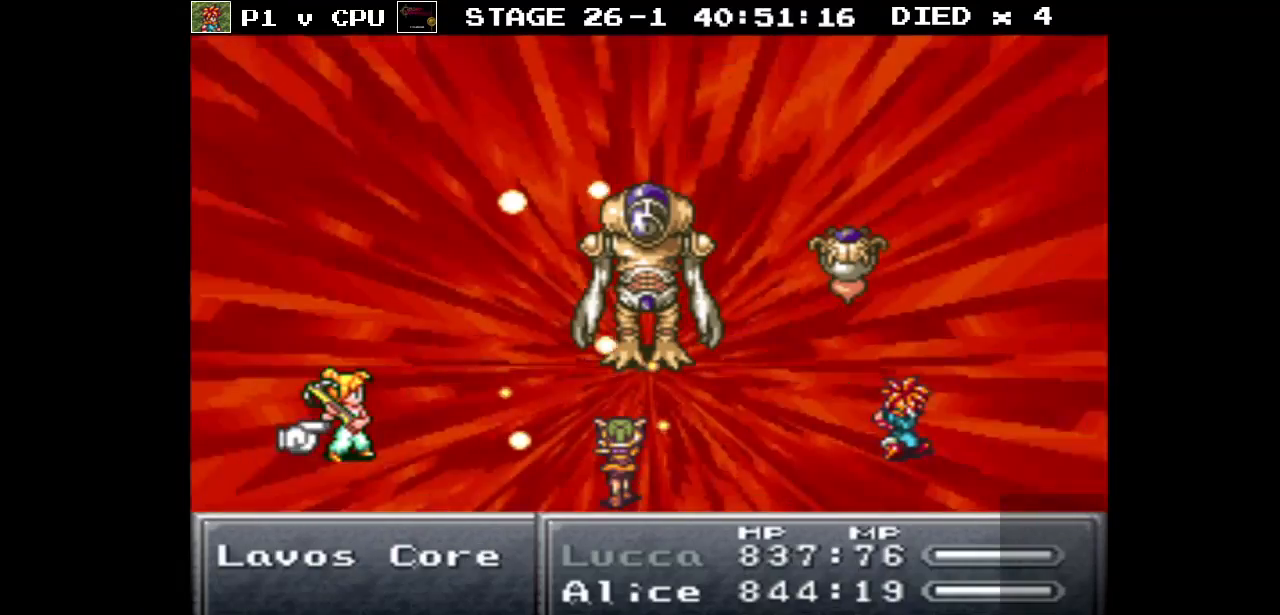
{"buttons": [], "events": [[400, "DPAD_RIGHT", "down"], [500, "DPAD_RIGHT", "up"]]}
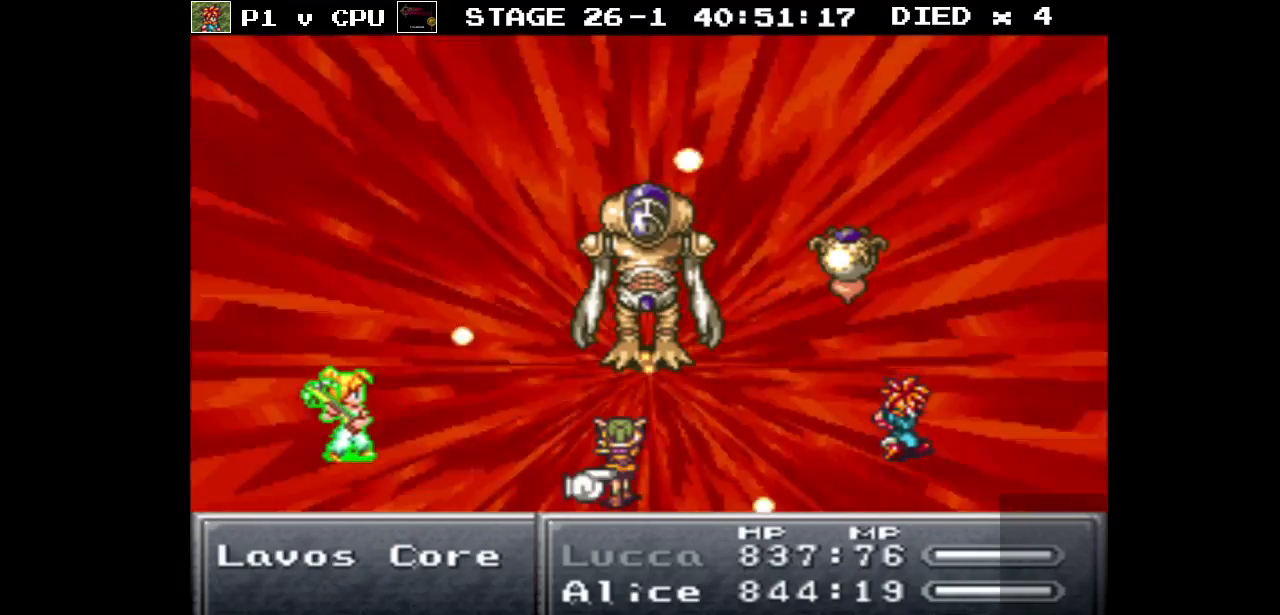
{"buttons": [], "events": [[117, "DPAD_RIGHT", "down"], [200, "DPAD_RIGHT", "up"]]}
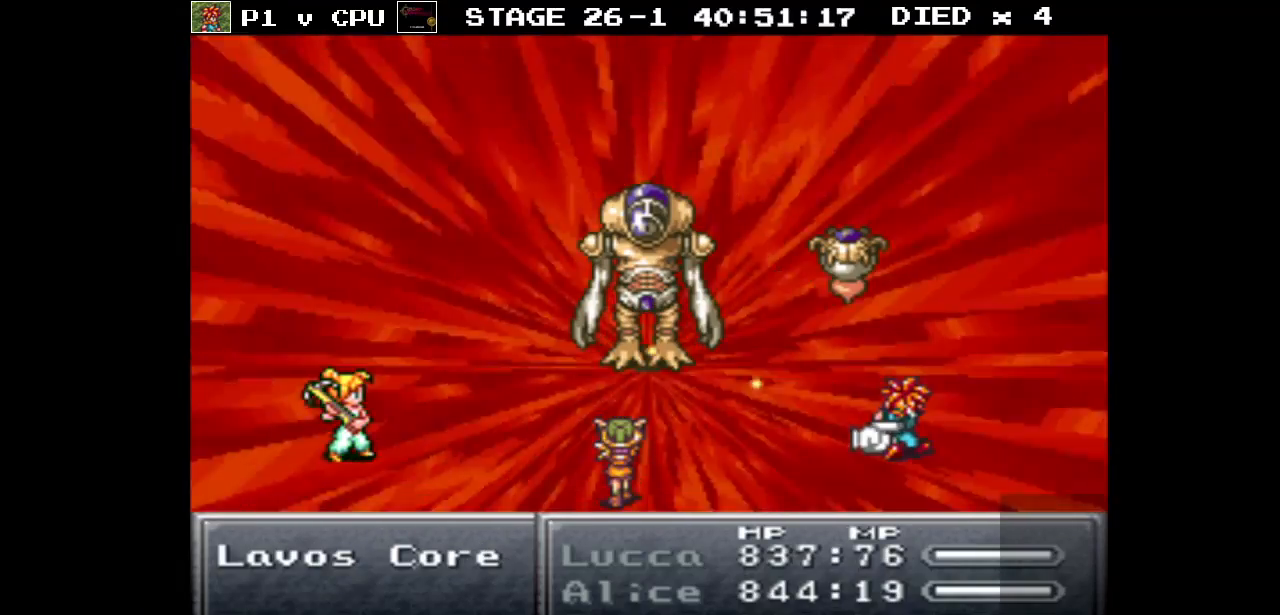
{"buttons": [], "events": [[83, "A", "down"], [200, "A", "up"]]}
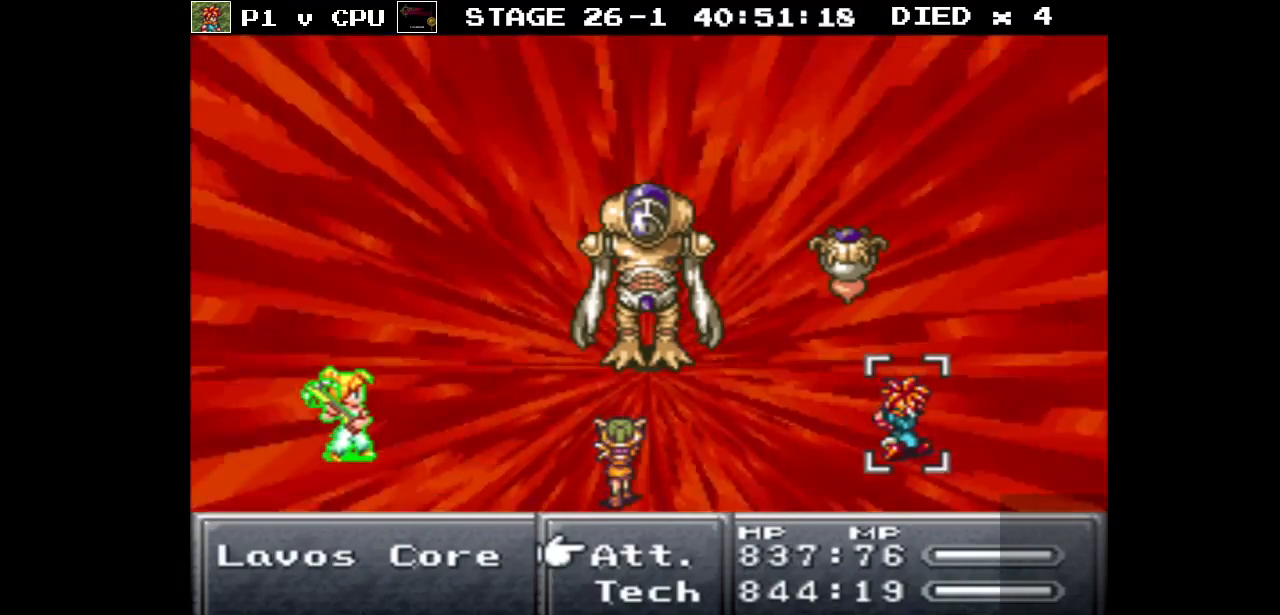
{"buttons": [], "events": []}
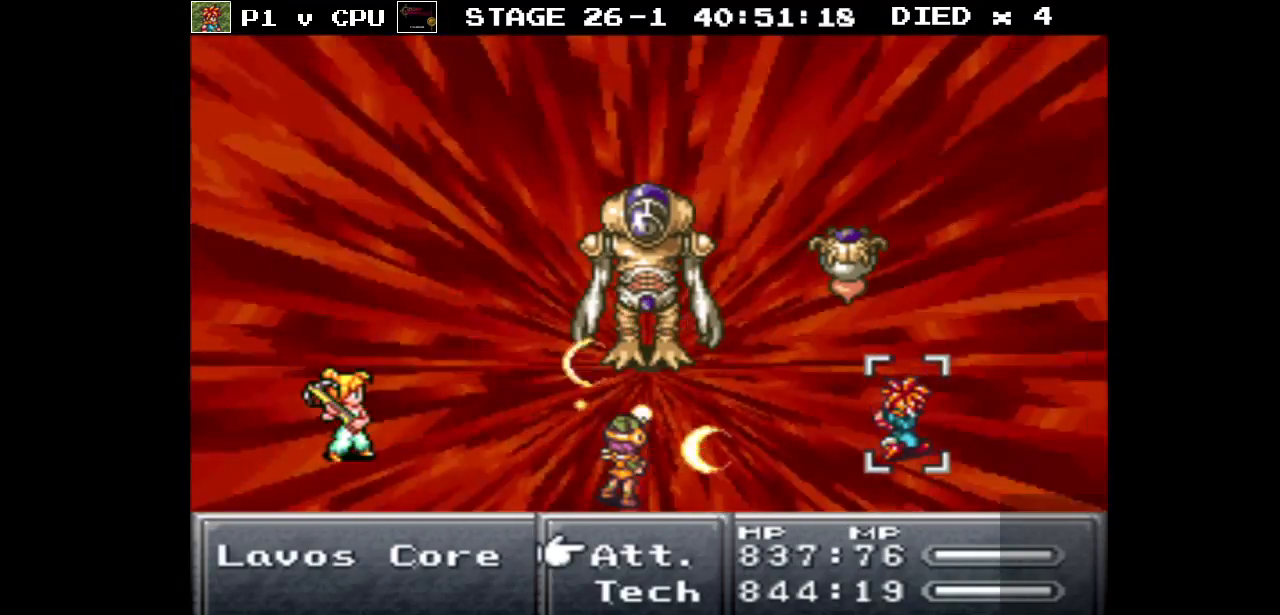
{"buttons": [], "events": [[133, "DPAD_DOWN", "down"], [233, "DPAD_DOWN", "up"]]}
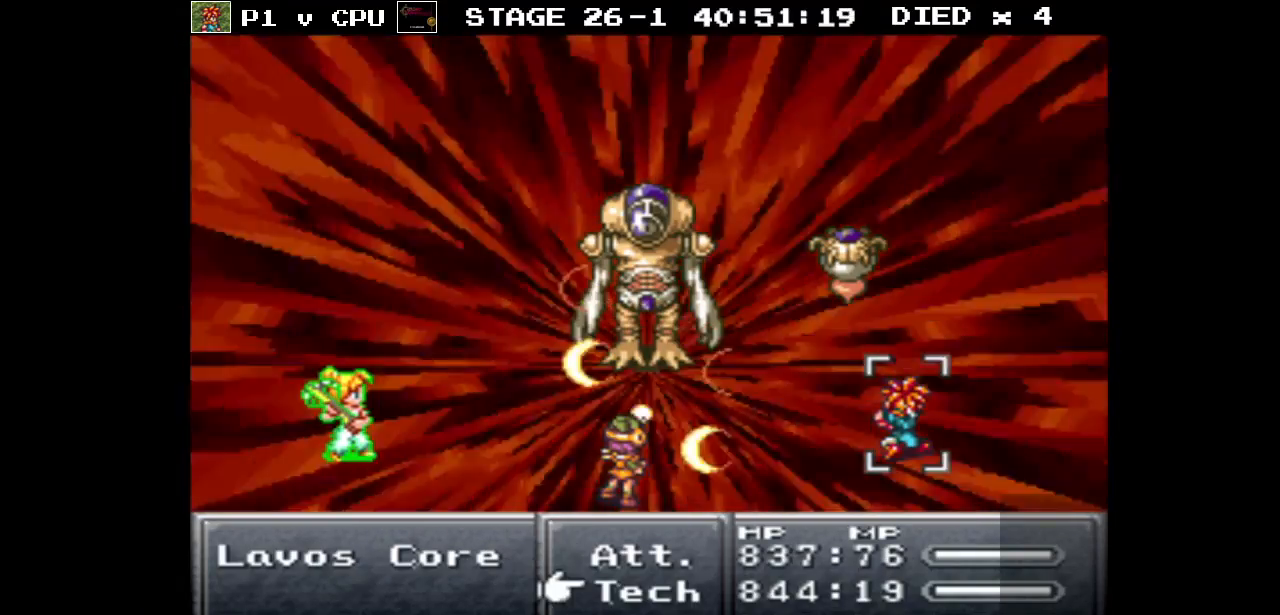
{"buttons": ["DPAD_DOWN"], "events": [[167, "A", "down"], [267, "A", "up"], [483, "DPAD_DOWN", "down"]]}
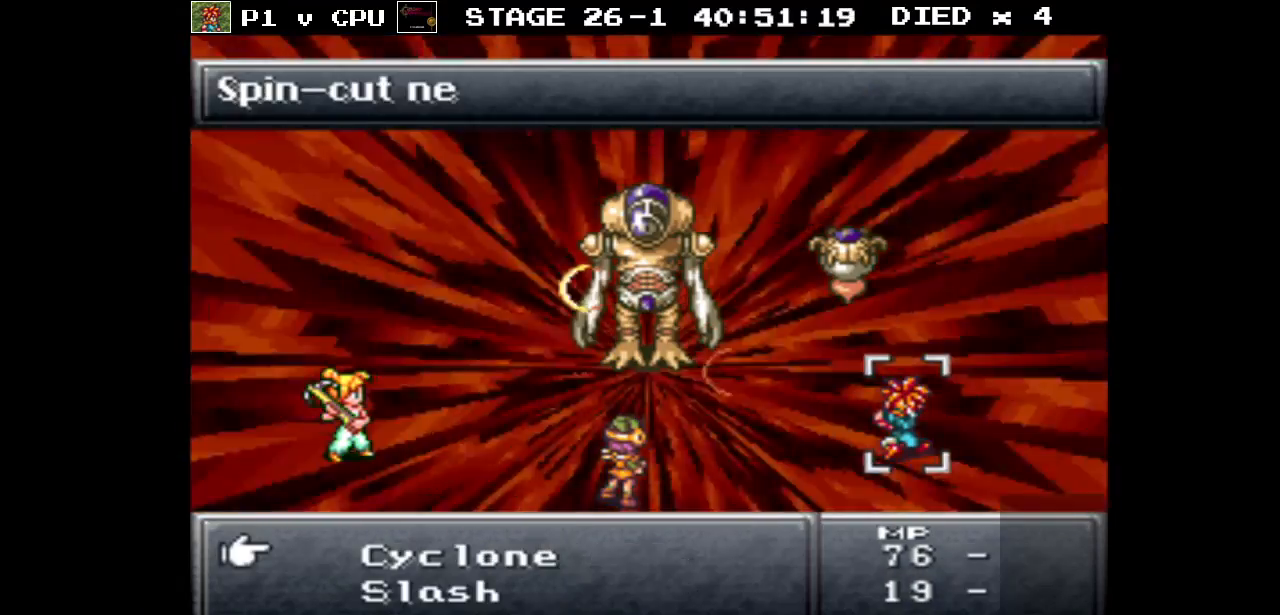
{"buttons": ["DPAD_DOWN"], "events": []}
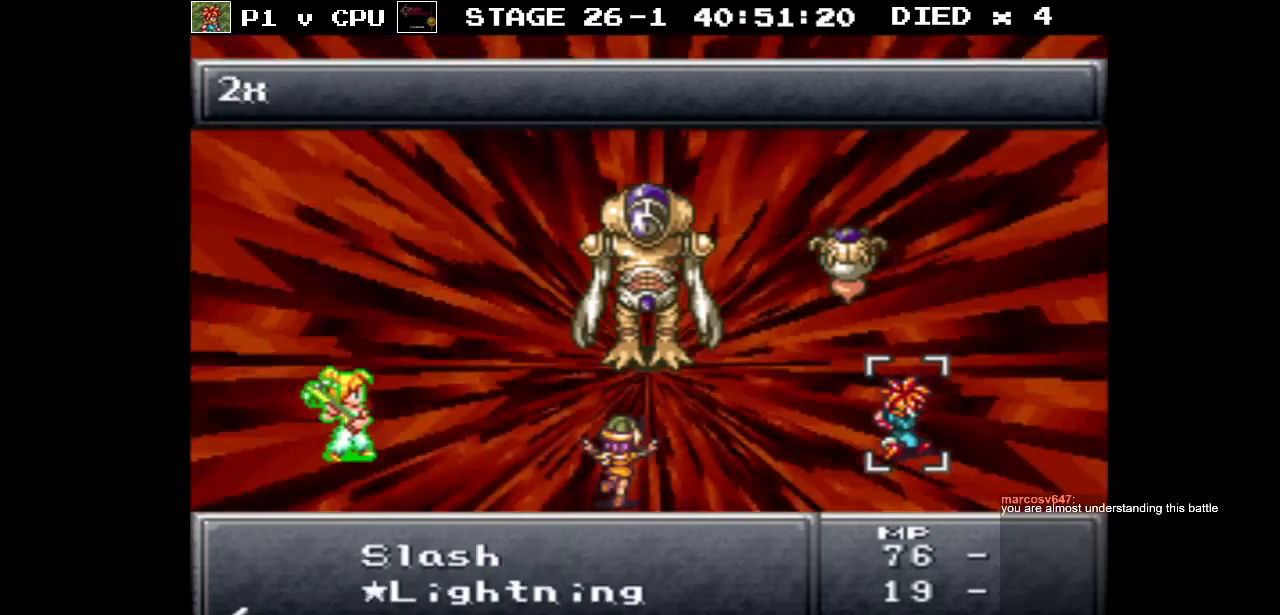
{"buttons": [], "events": [[83, "DPAD_DOWN", "up"]]}